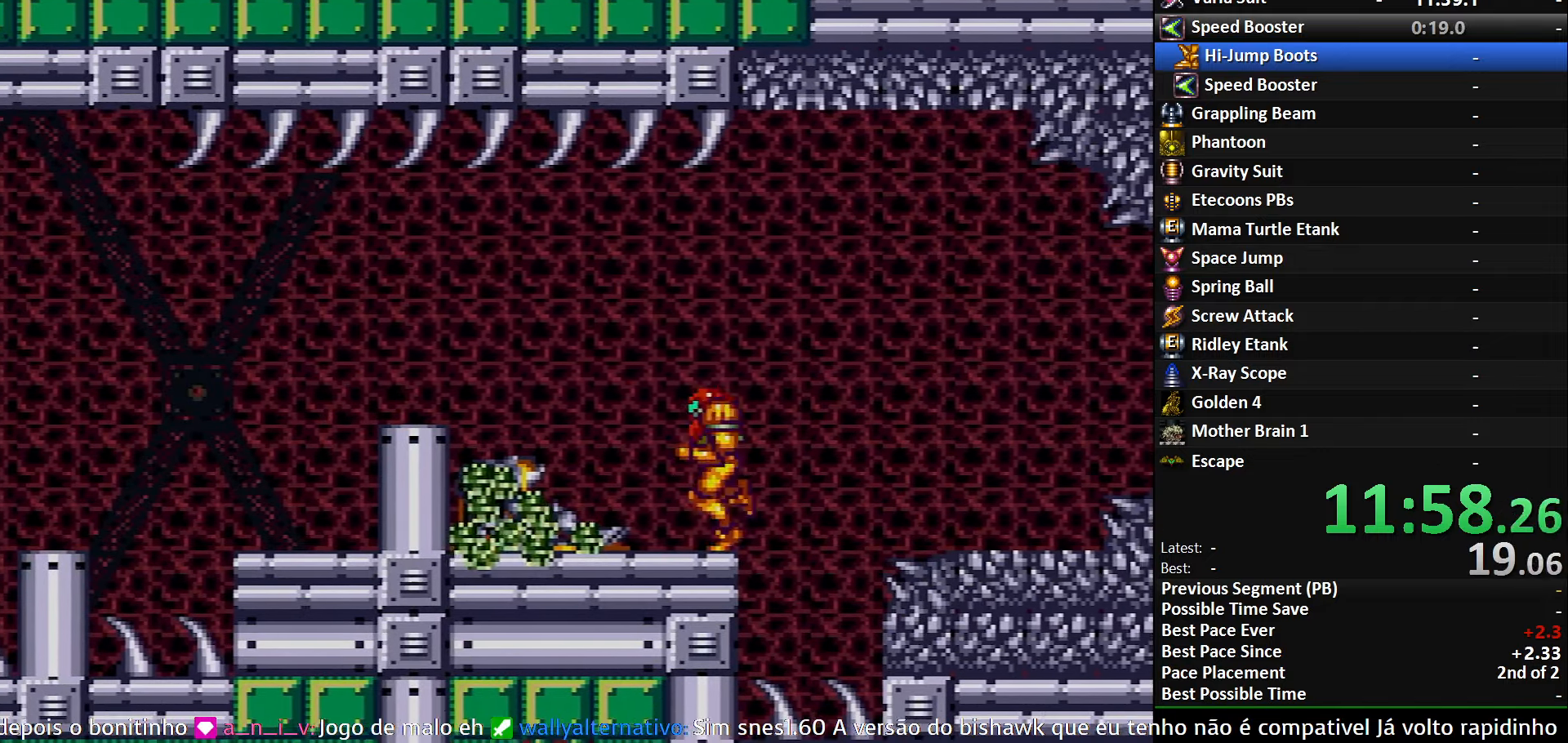
Gameplay with a controller (Nintendo layout); each line is a JSON object with the inputs held at the frame after it. "events" lists button and stick changes between this image and that frame as [ms after this image, input, new state], when the widget could be followed in between. Not read: L3 R3.
{"buttons": ["A"], "events": [[267, "A", "down"], [300, "B", "up"], [350, "DPAD_LEFT", "up"], [367, "DPAD_RIGHT", "down"], [450, "DPAD_RIGHT", "up"]]}
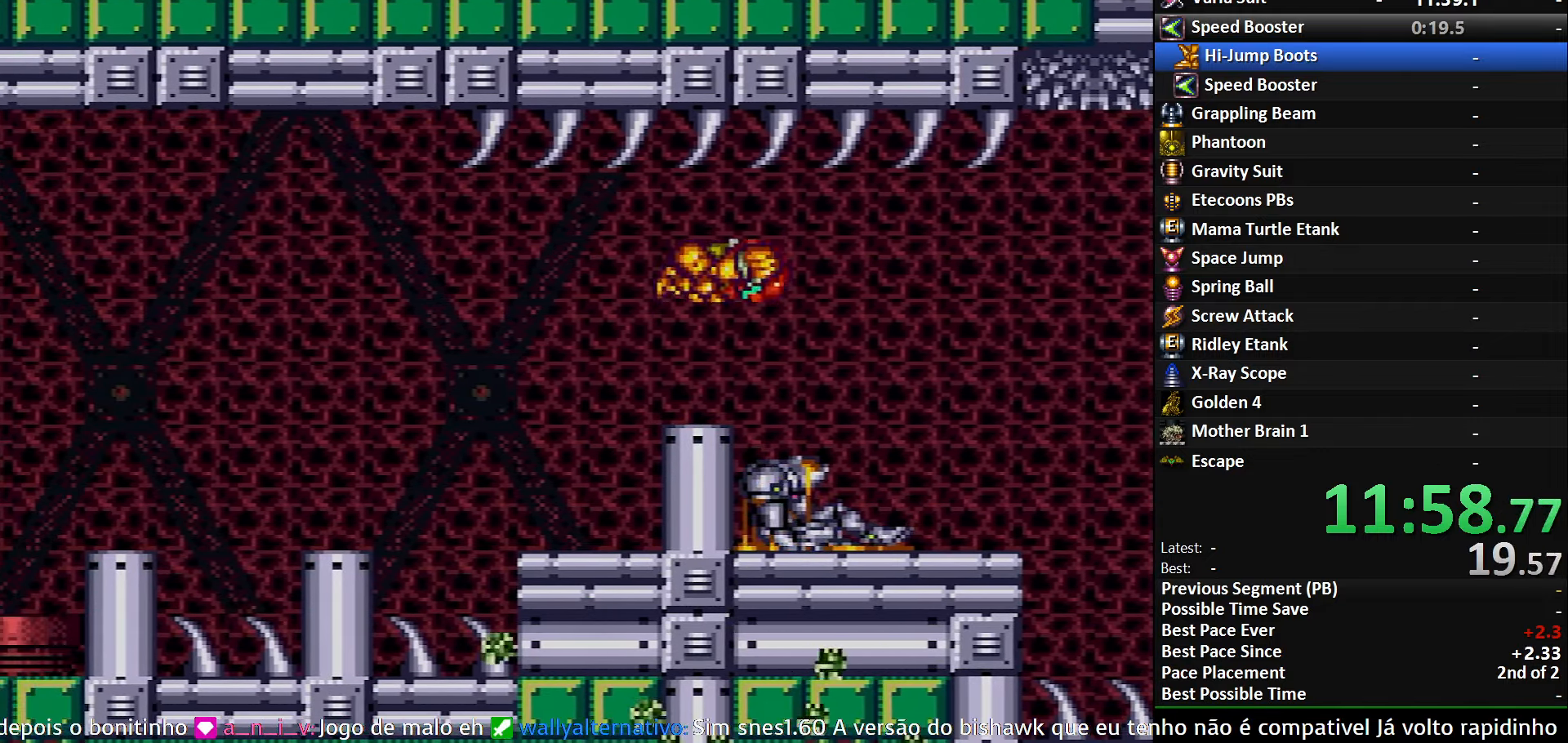
{"buttons": ["A", "DPAD_LEFT"], "events": [[67, "DPAD_LEFT", "down"]]}
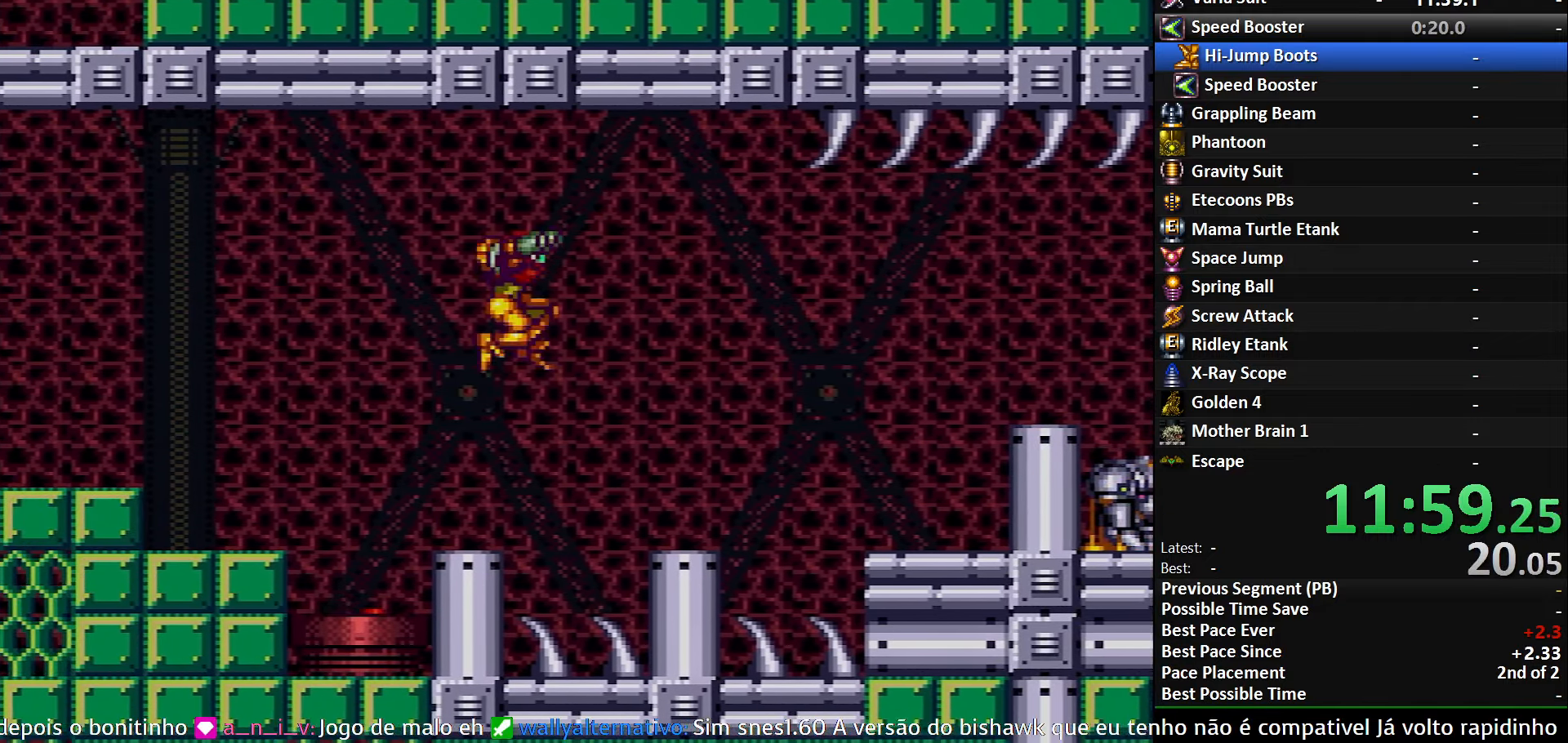
{"buttons": ["DPAD_DOWN", "DPAD_LEFT"], "events": [[217, "A", "up"], [367, "A", "down"], [417, "X", "down"], [450, "A", "up"], [467, "DPAD_DOWN", "down"], [467, "X", "up"]]}
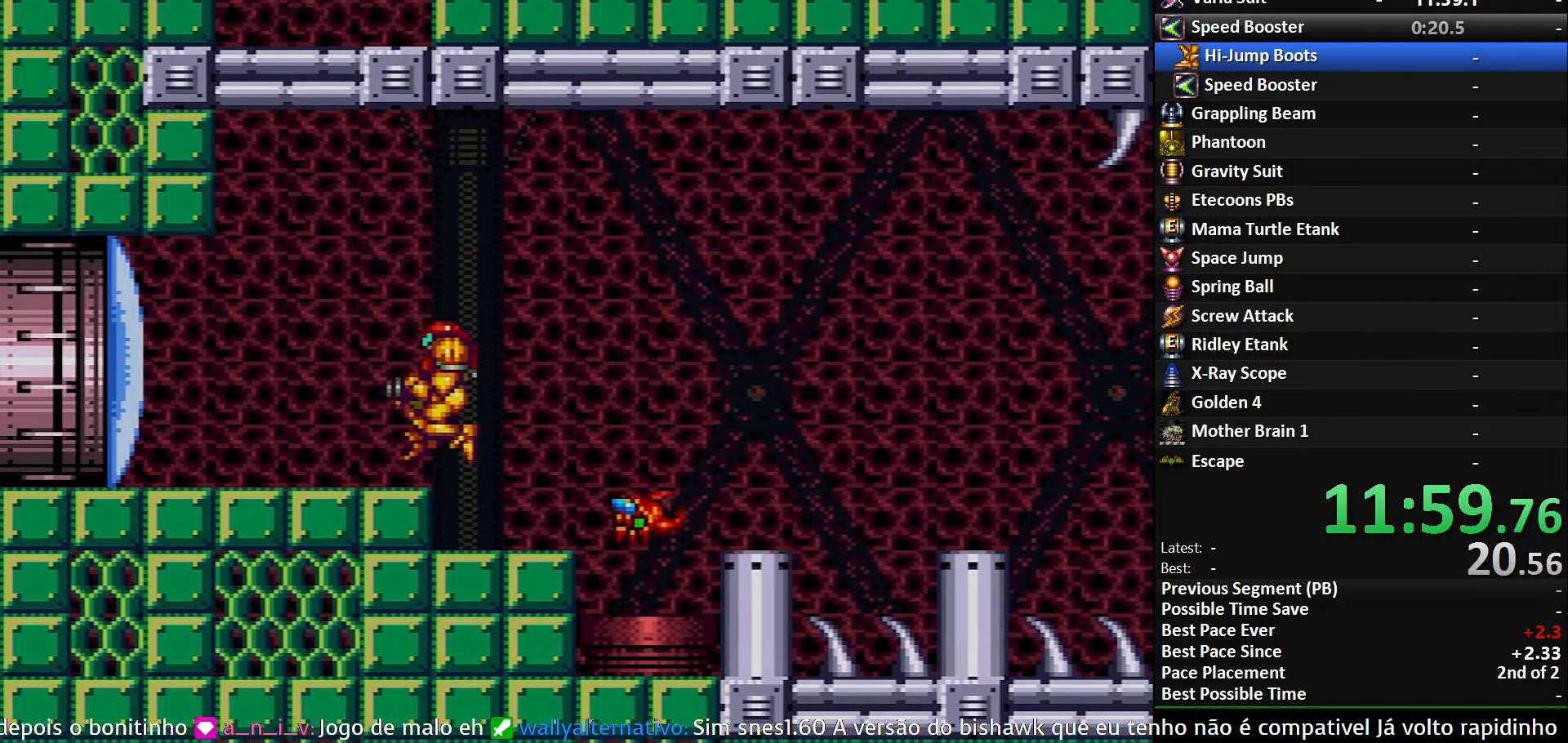
{"buttons": ["B", "DPAD_LEFT"], "events": [[34, "DPAD_LEFT", "up"], [167, "B", "down"], [200, "DPAD_LEFT", "down"], [217, "DPAD_DOWN", "up"]]}
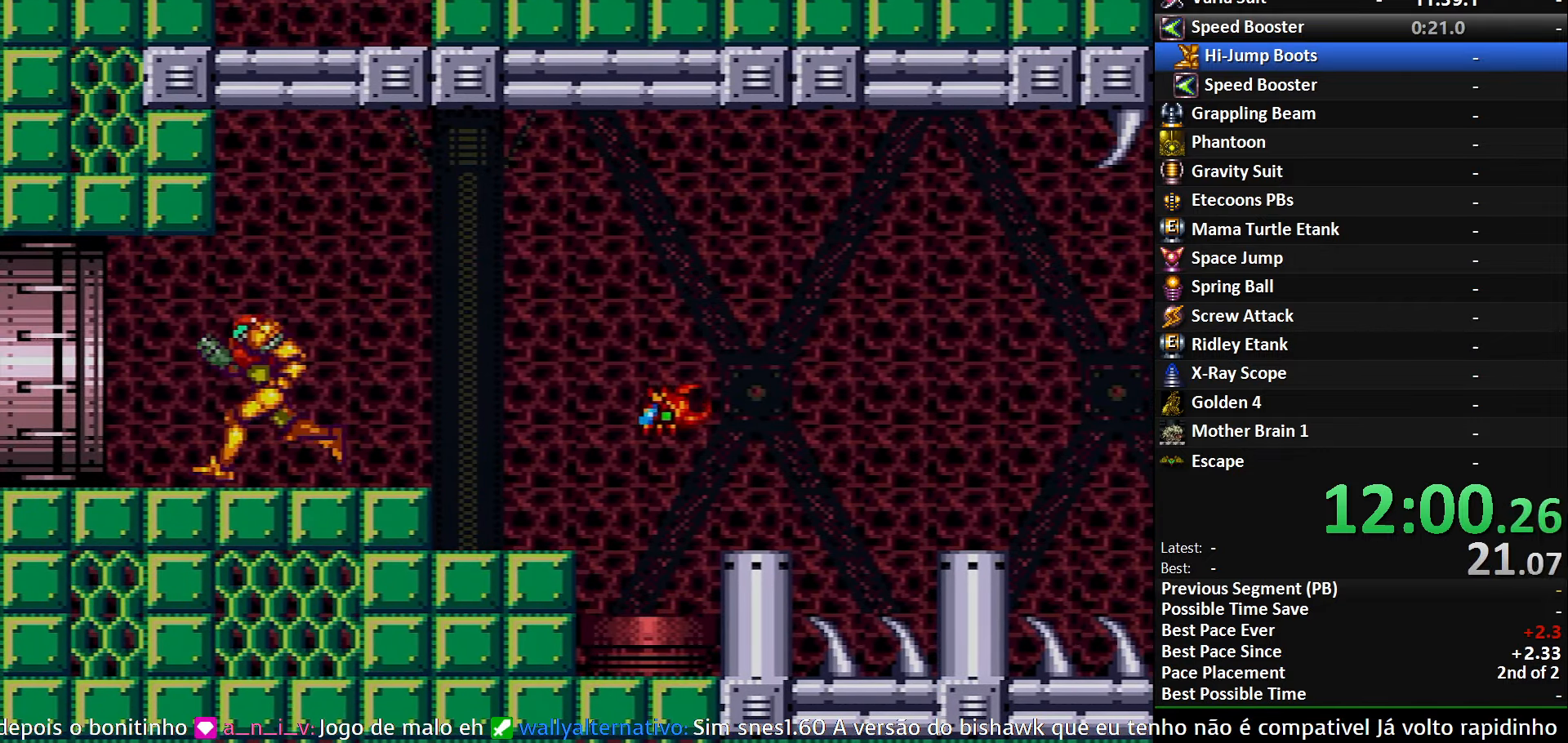
{"buttons": ["B", "DPAD_LEFT"], "events": [[300, "SELECT", "down"], [450, "SELECT", "up"]]}
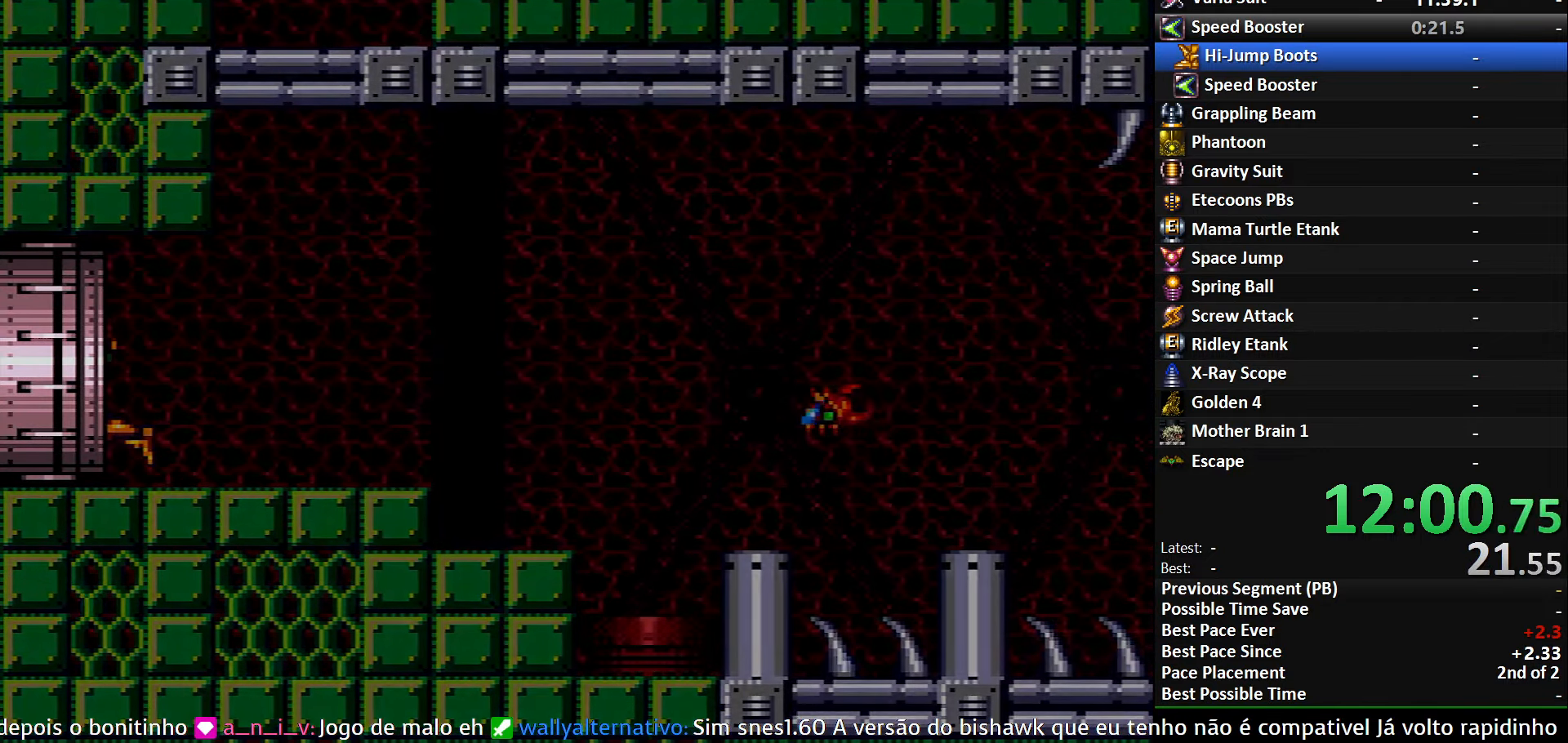
{"buttons": ["B", "DPAD_LEFT"], "events": []}
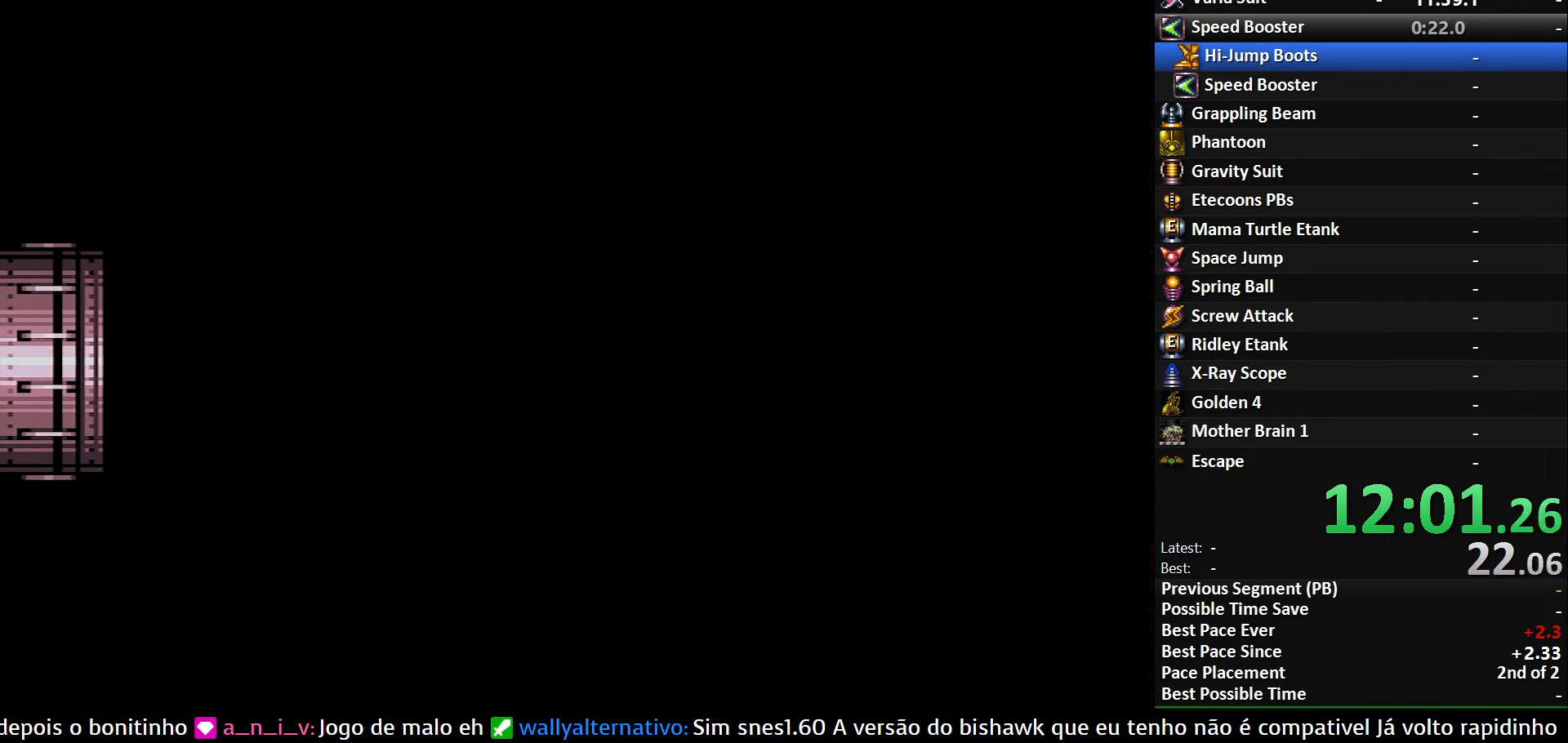
{"buttons": ["B", "DPAD_LEFT"], "events": [[234, "DPAD_LEFT", "up"], [434, "DPAD_LEFT", "down"]]}
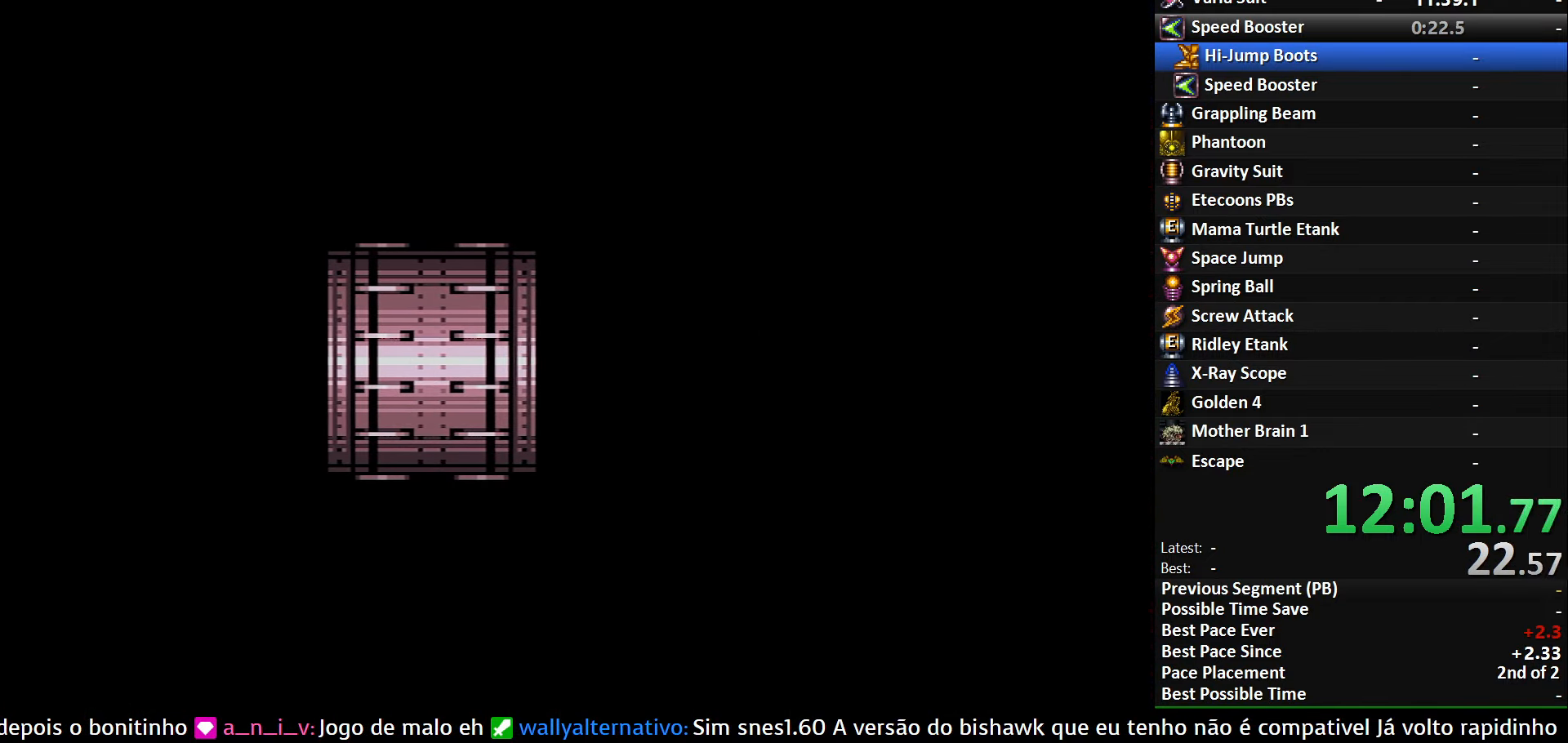
{"buttons": ["B", "DPAD_LEFT"], "events": []}
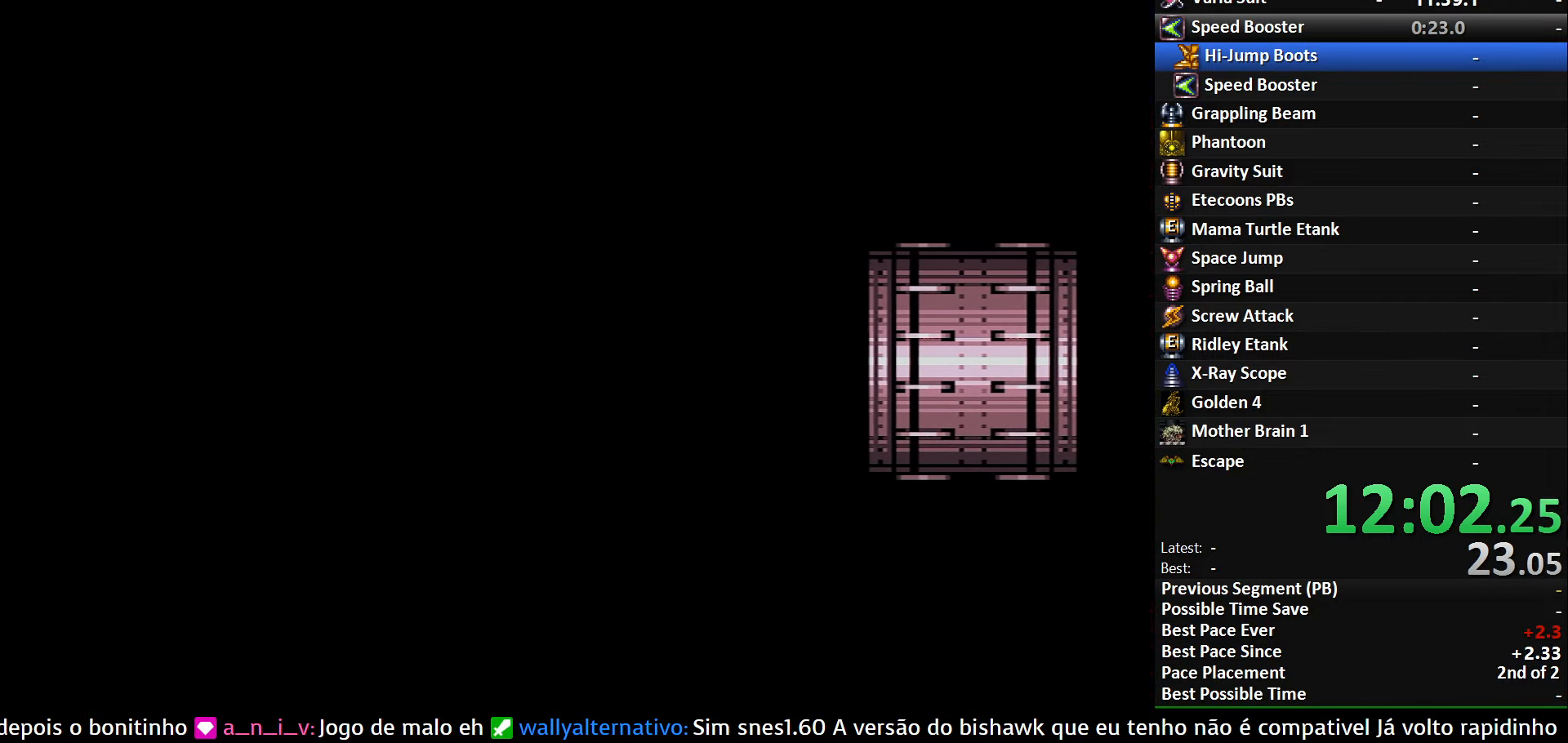
{"buttons": ["B", "DPAD_LEFT"], "events": []}